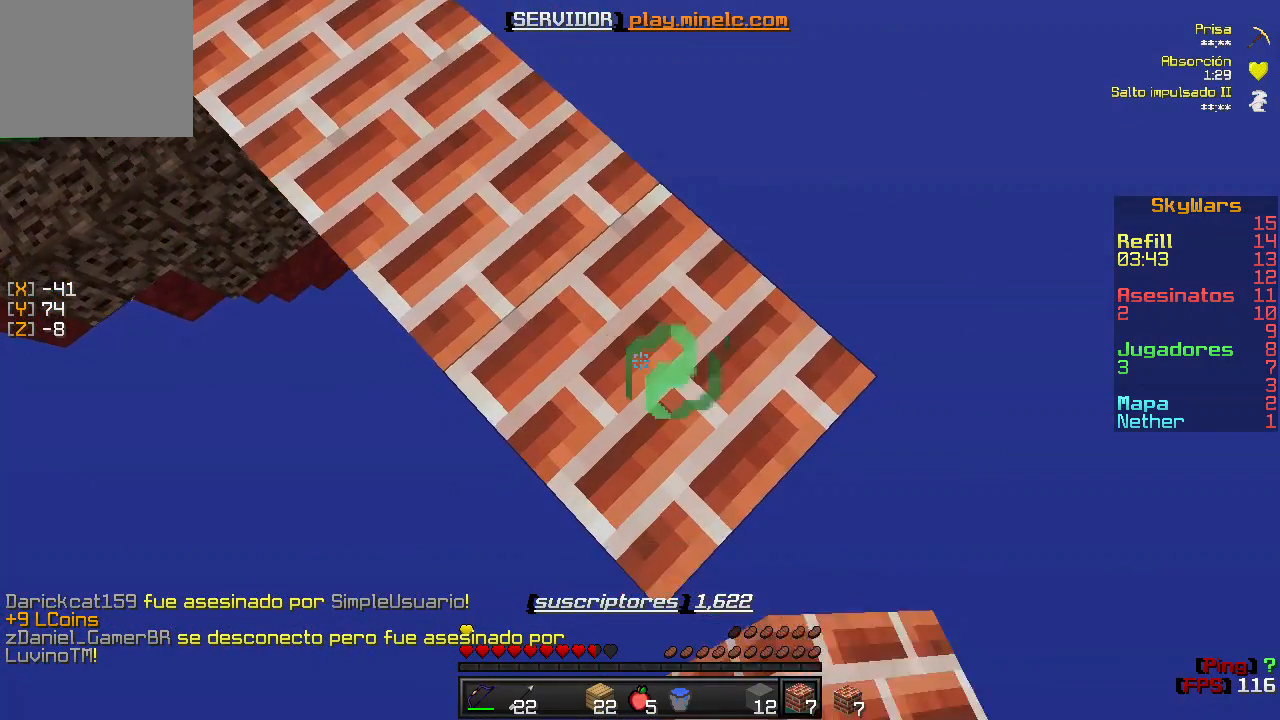
Gameplay with keyboard; each line is a JSON object with the keys held at the frame after it. "events" lists presses ("down") and releases ("up") of "a", "d", "s" and "w" between this image and that frame as [ms after this image, input, new state], when the widget could be followed in between. No other keys are recorded. Mouse input is not recorded.
{"keys": ["d", "s"], "events": []}
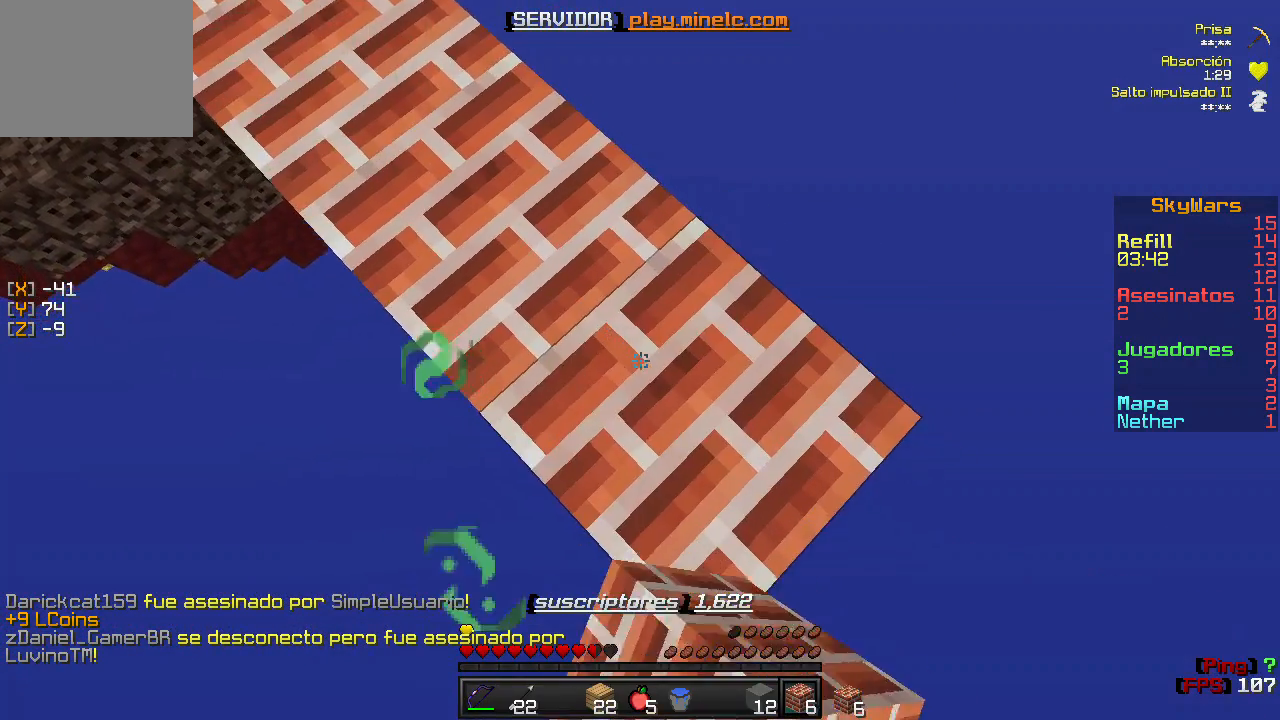
{"keys": ["d", "s"], "events": []}
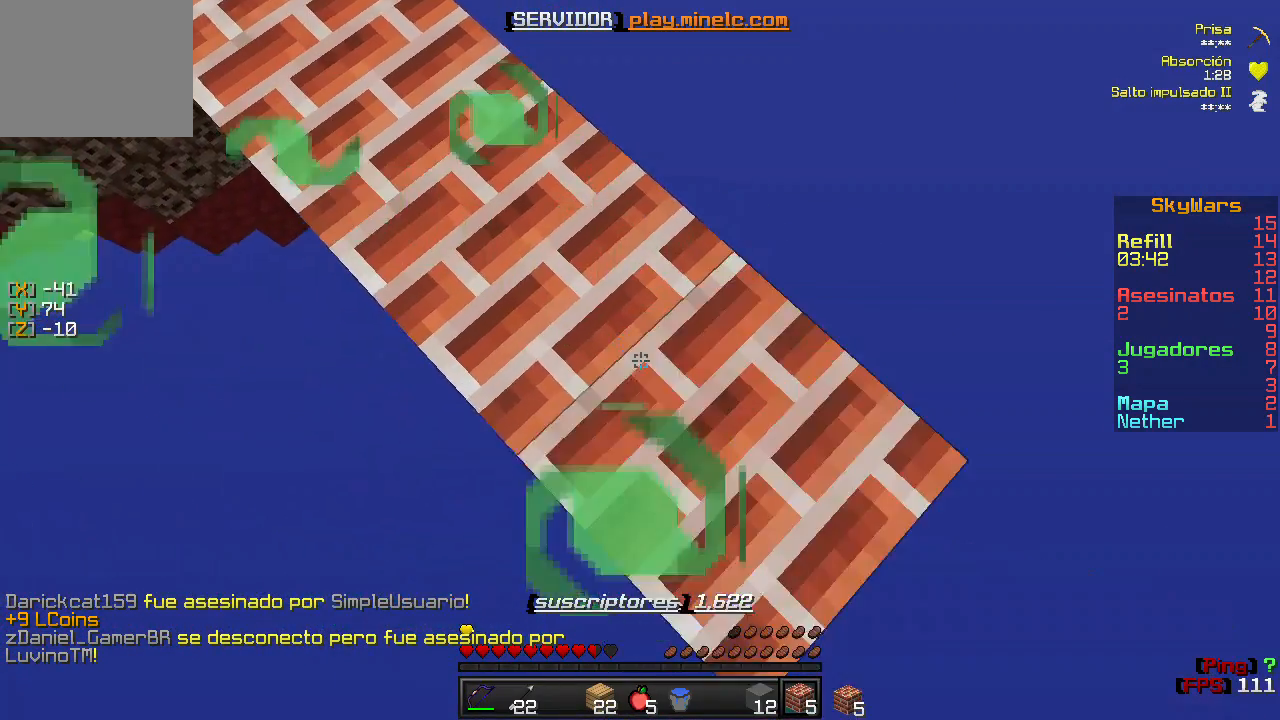
{"keys": ["d", "s"], "events": []}
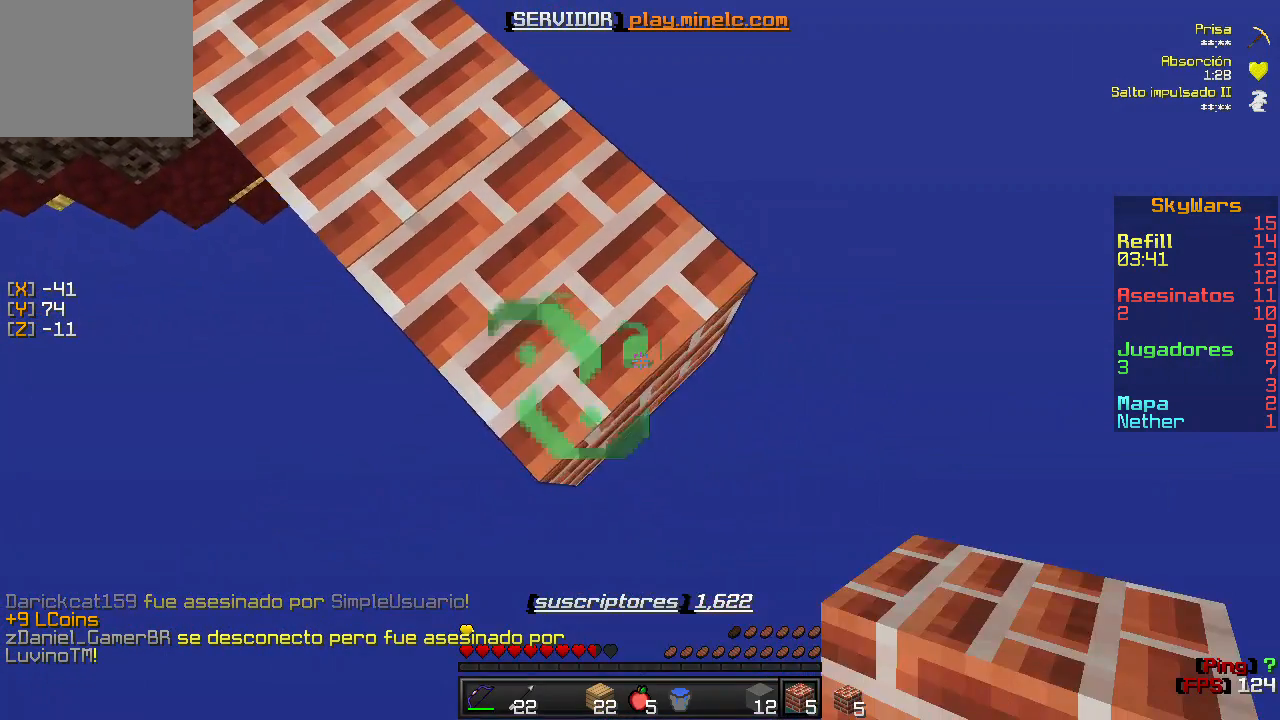
{"keys": ["d", "s"], "events": []}
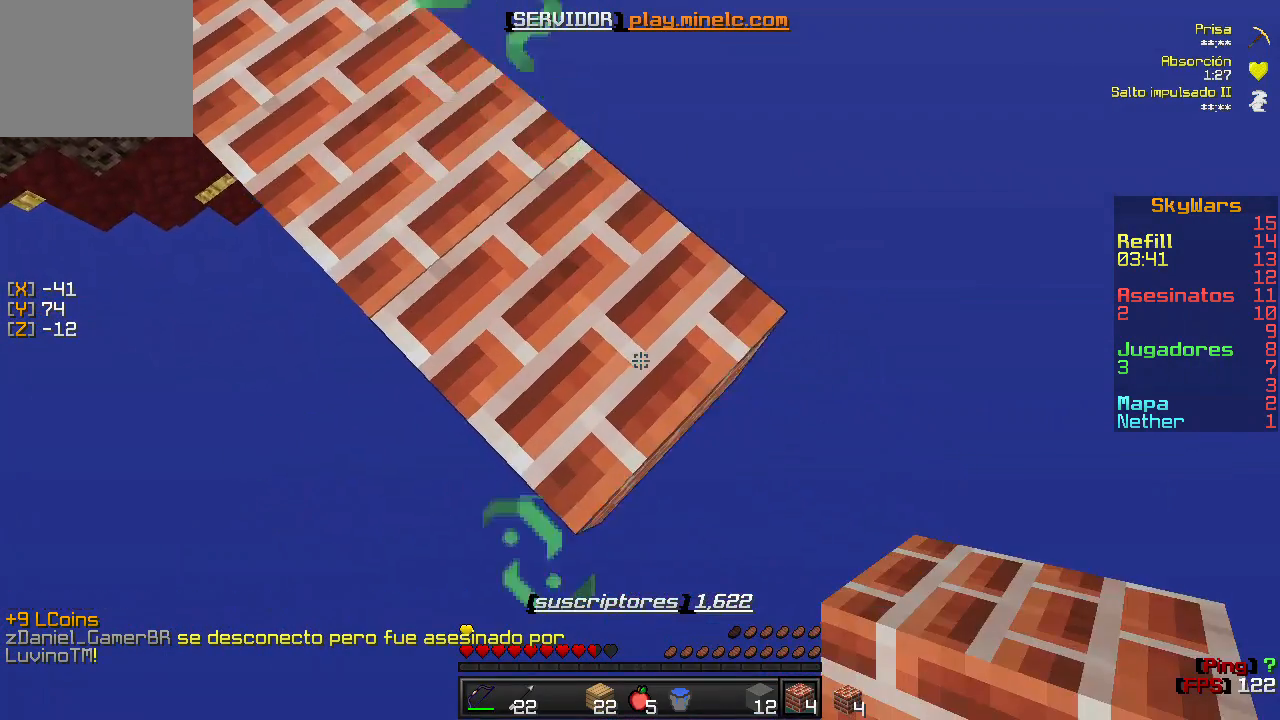
{"keys": ["d", "s"], "events": []}
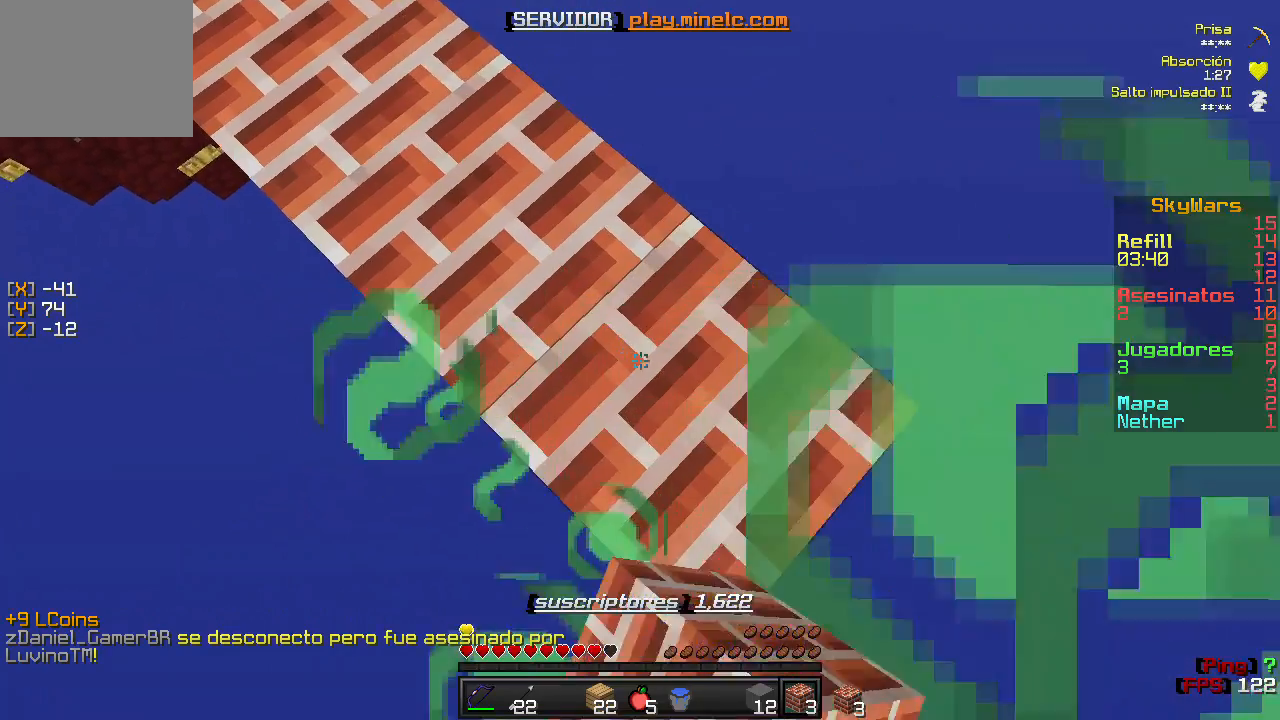
{"keys": ["d", "s"], "events": []}
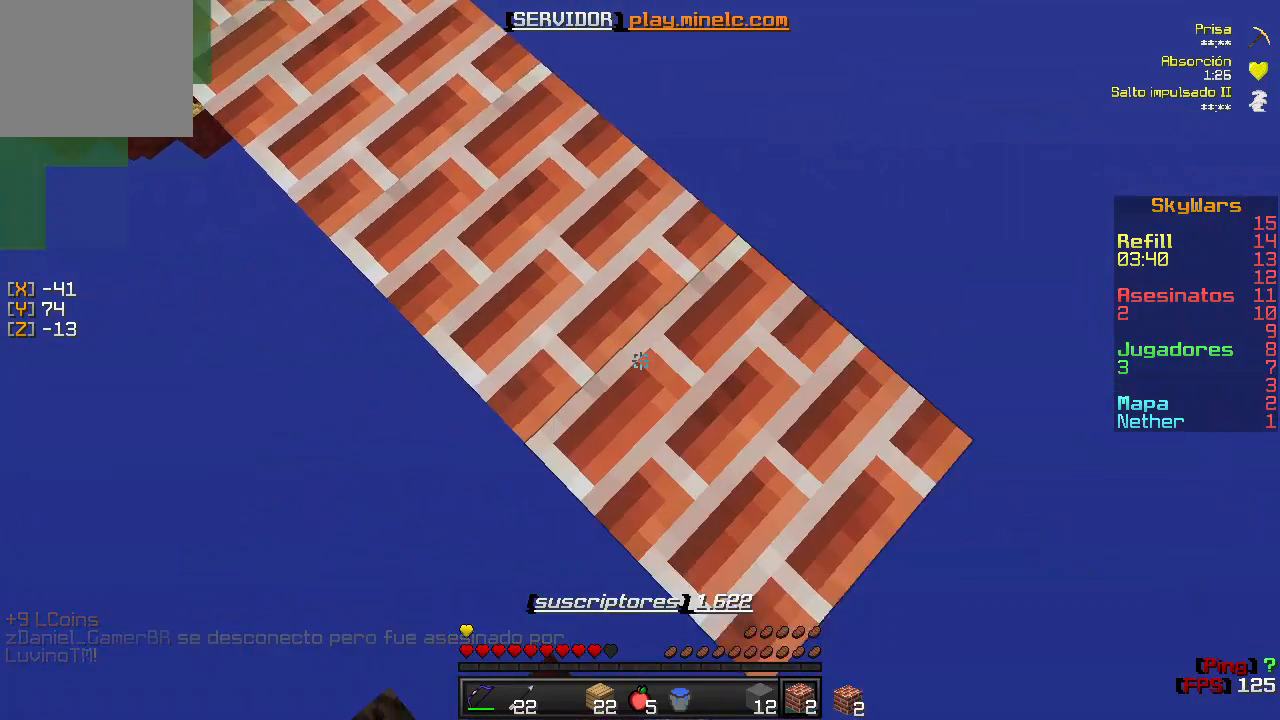
{"keys": ["d", "s"], "events": []}
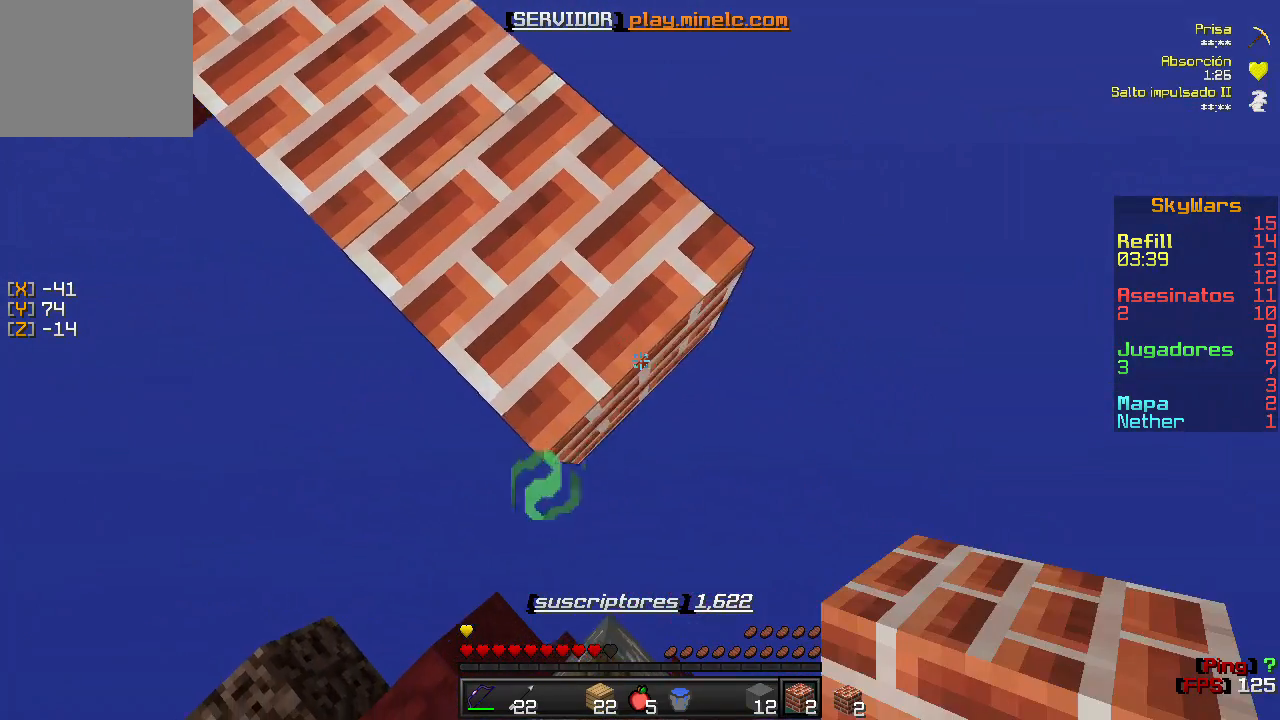
{"keys": ["d", "s"], "events": []}
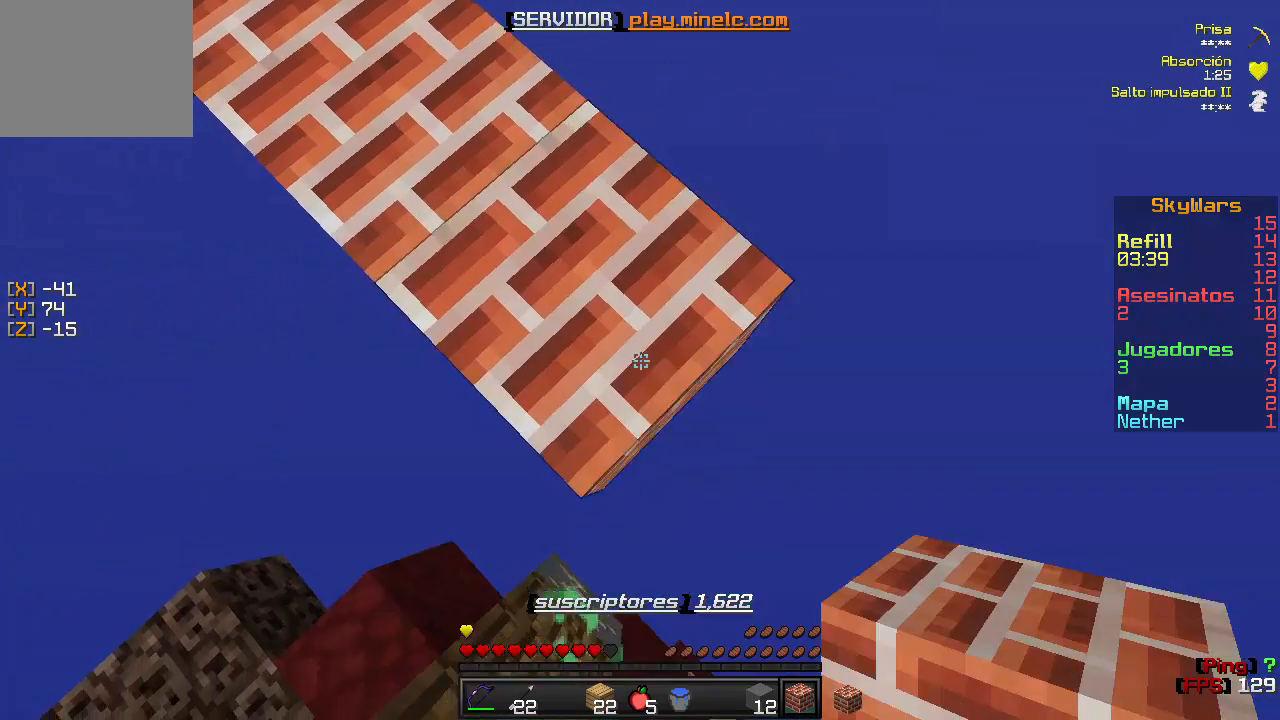
{"keys": ["s"], "events": [[333, "d", "up"], [367, "s", "up"], [500, "s", "down"]]}
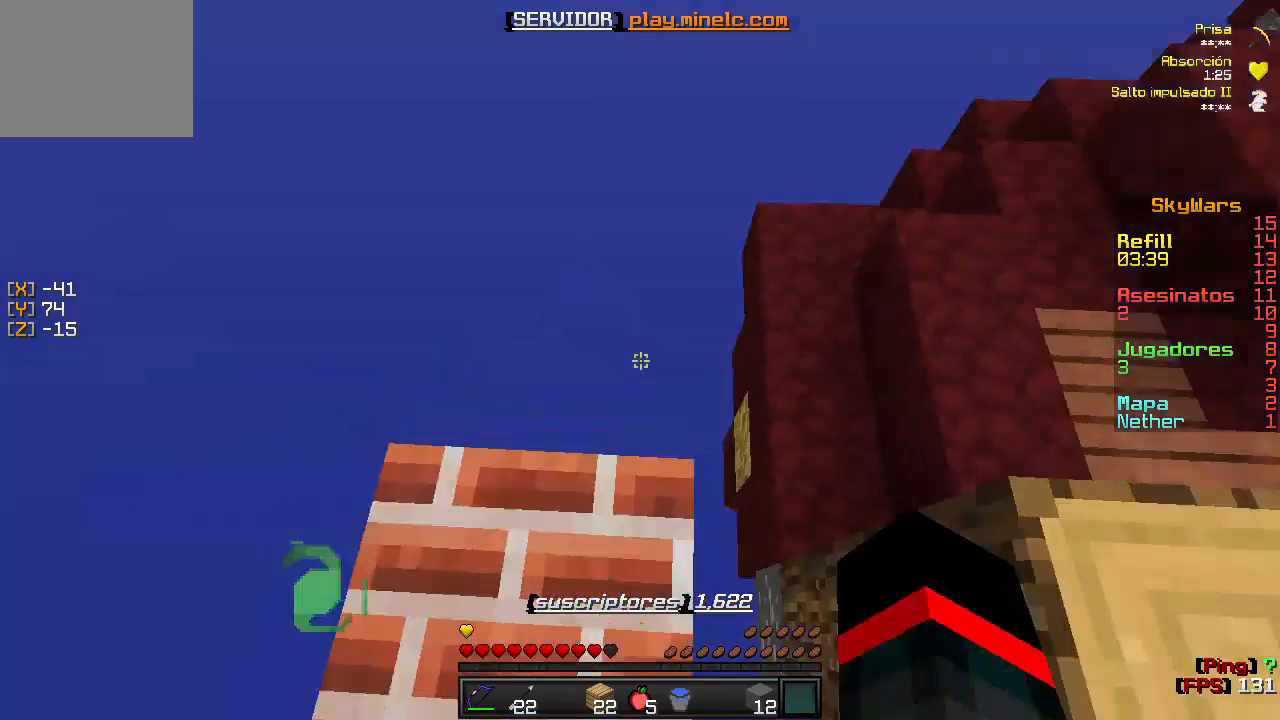
{"keys": [], "events": [[433, "s", "up"]]}
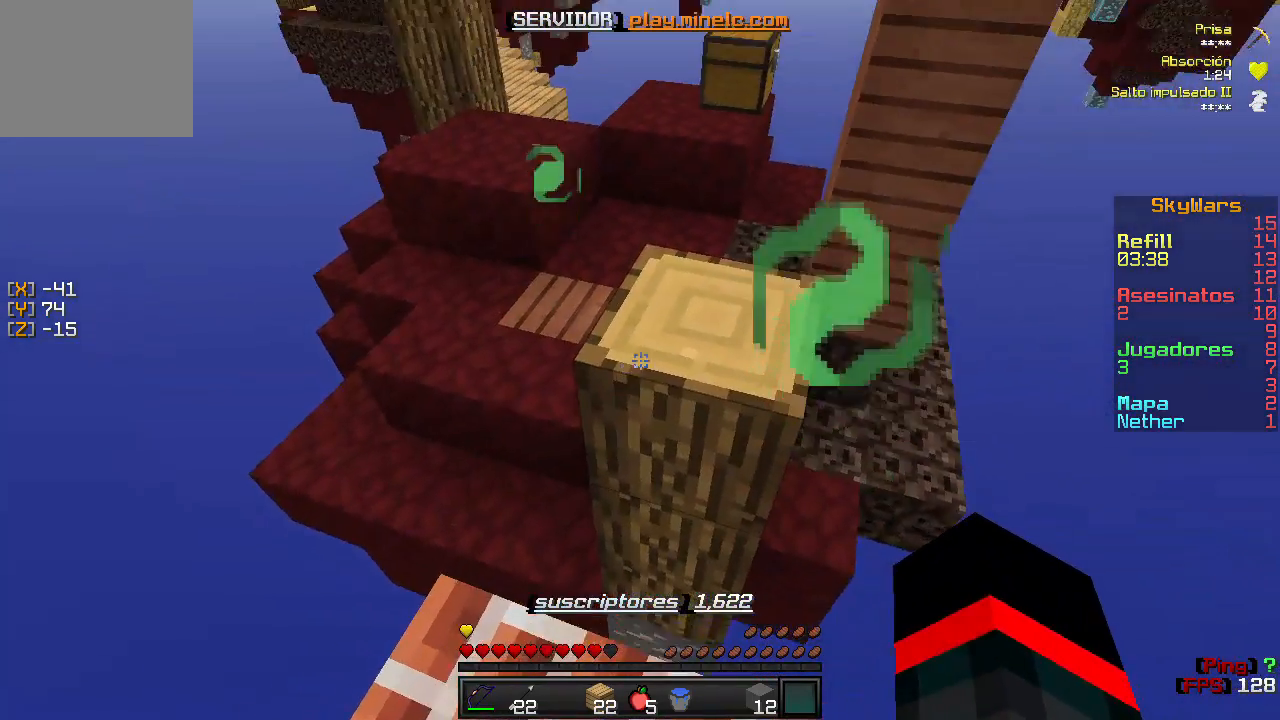
{"keys": [], "events": [[167, "w", "down"], [467, "w", "up"]]}
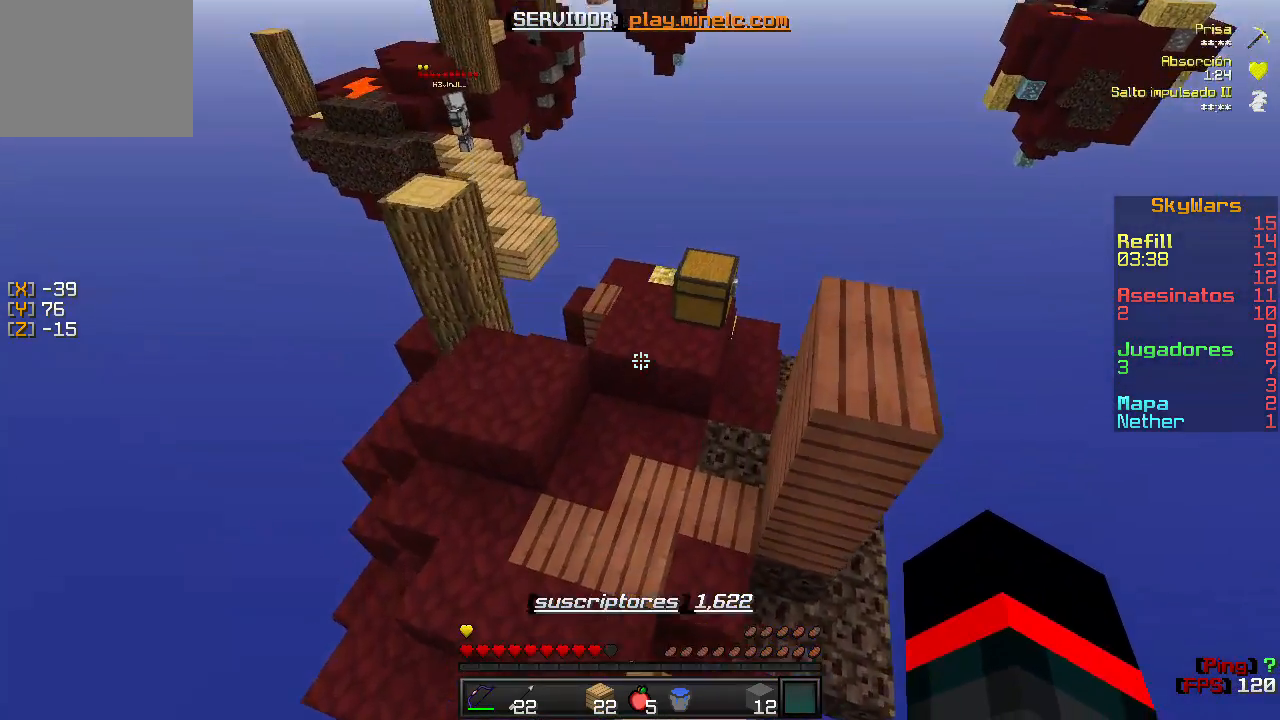
{"keys": [], "events": []}
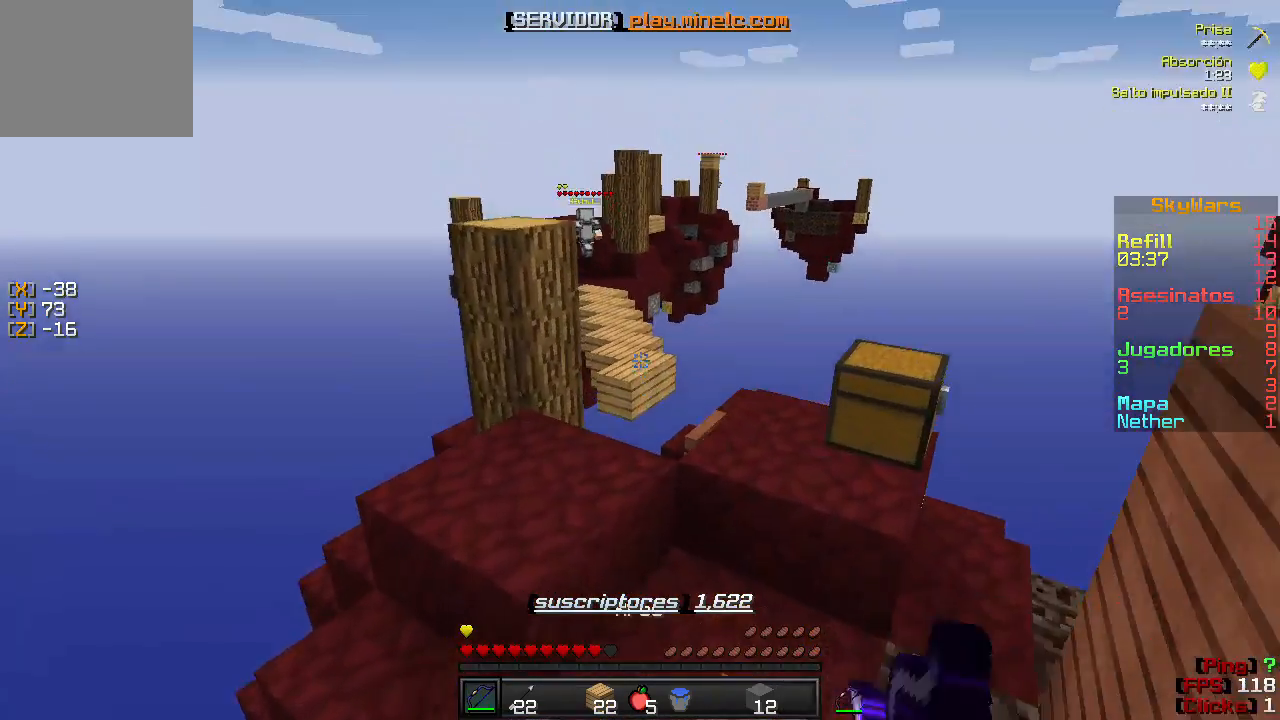
{"keys": [], "events": []}
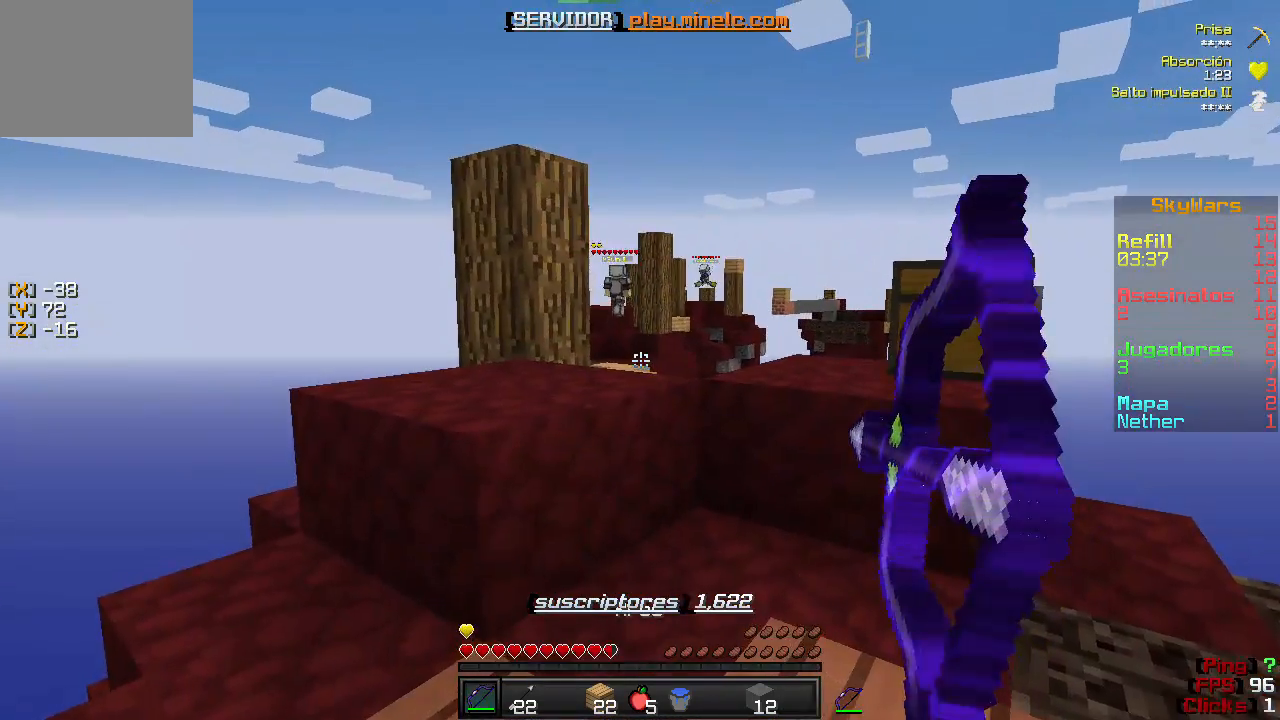
{"keys": ["w"], "events": [[133, "w", "down"]]}
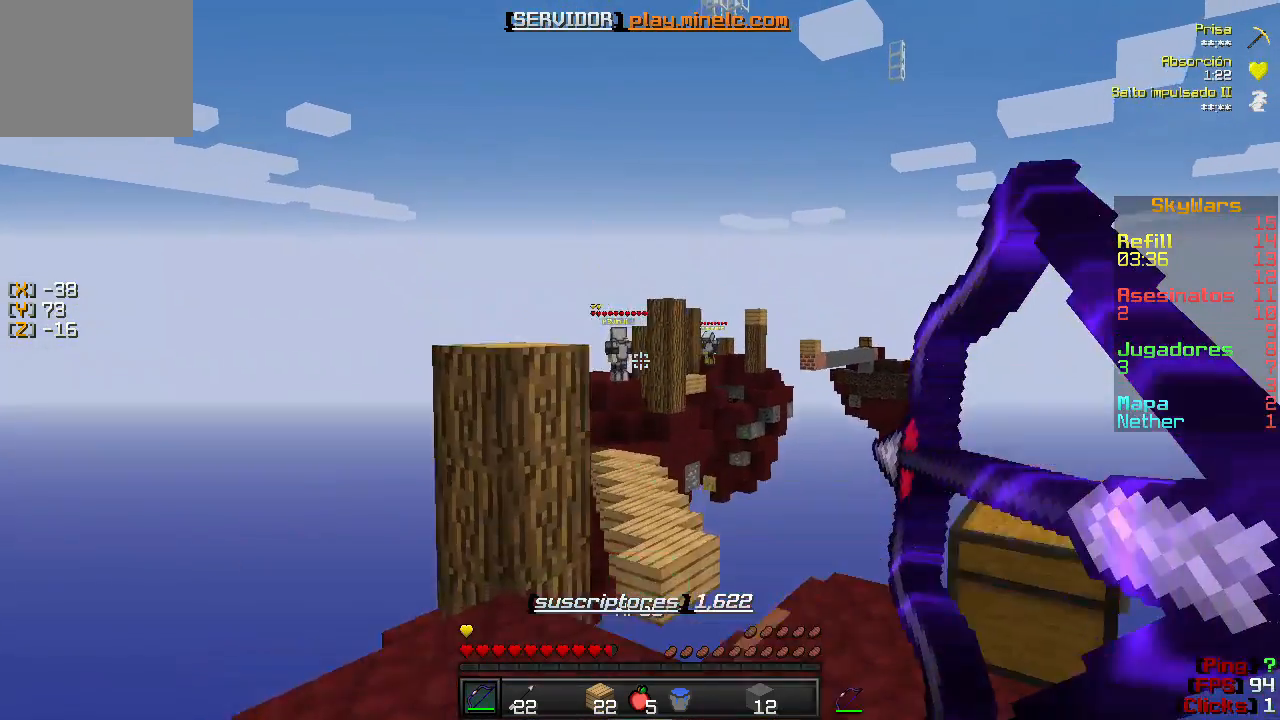
{"keys": ["w"], "events": []}
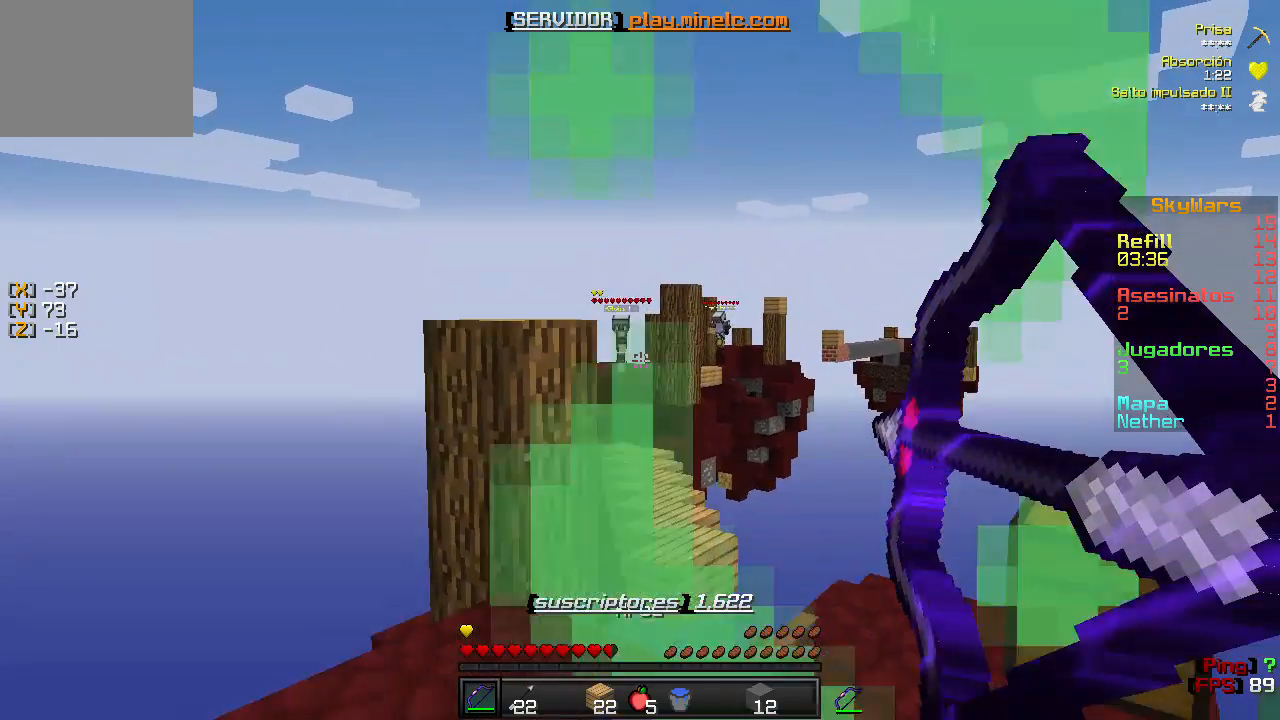
{"keys": ["w"], "events": []}
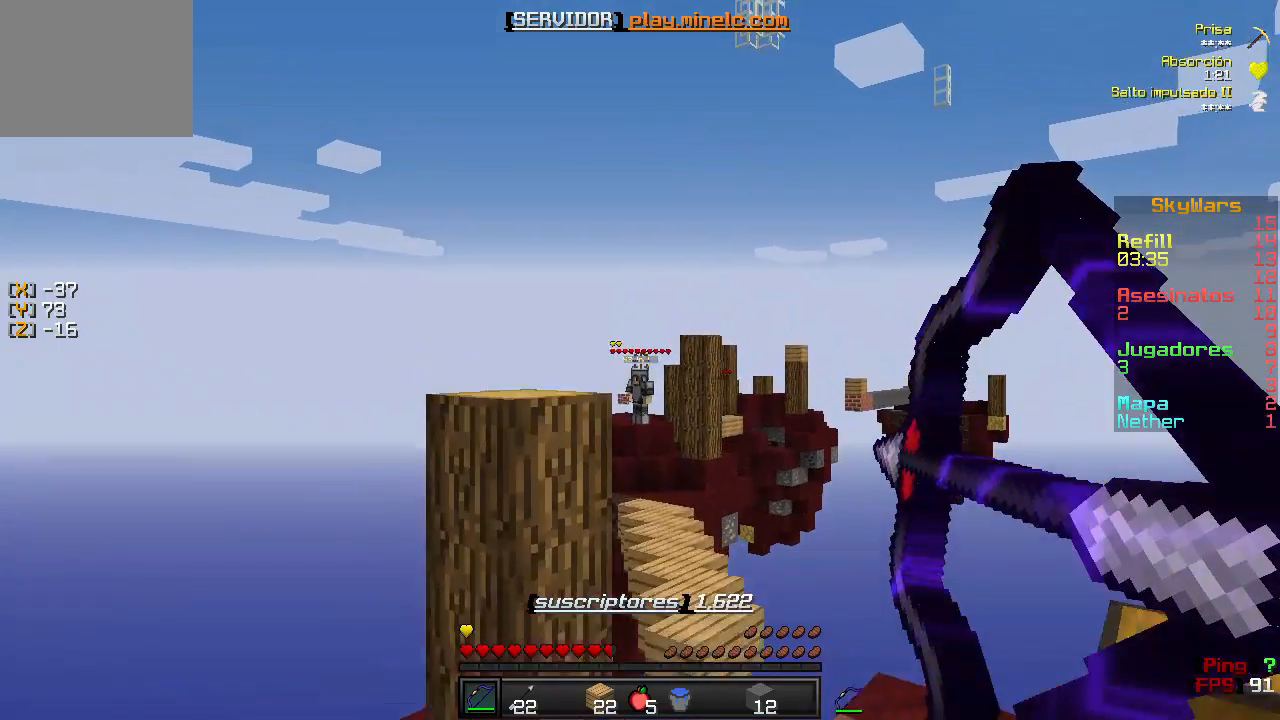
{"keys": ["w"], "events": []}
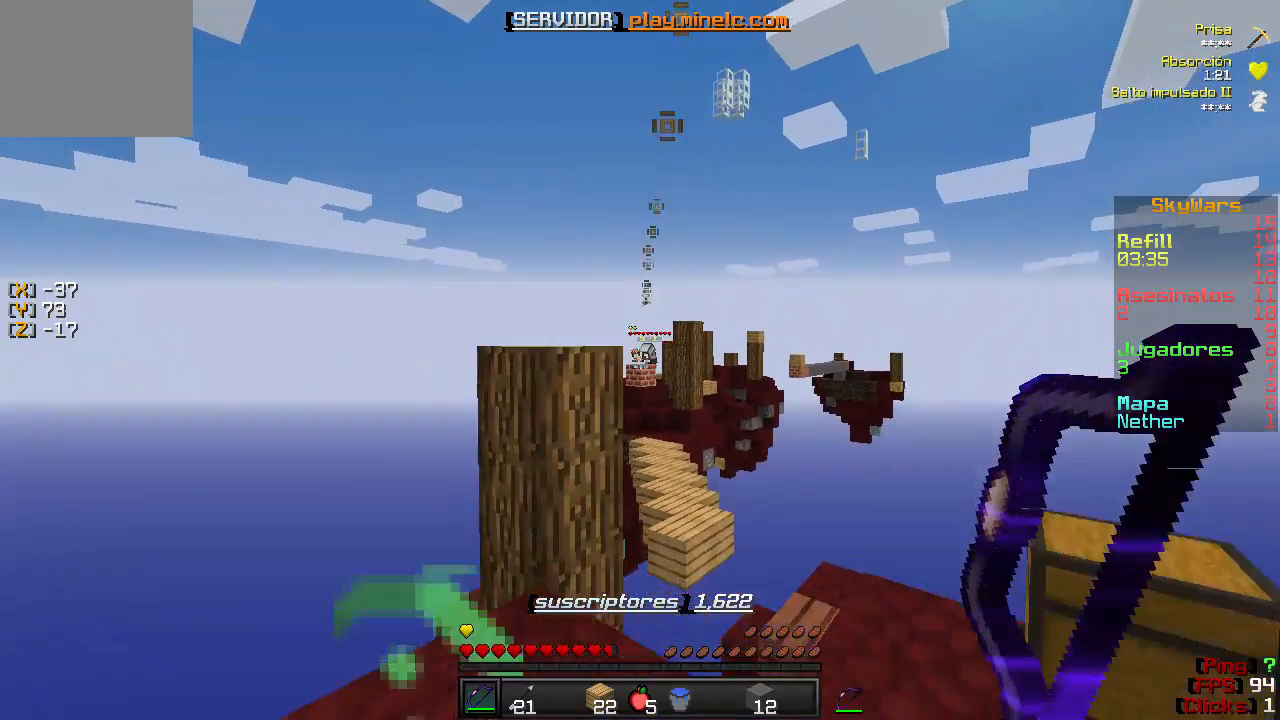
{"keys": ["w"], "events": []}
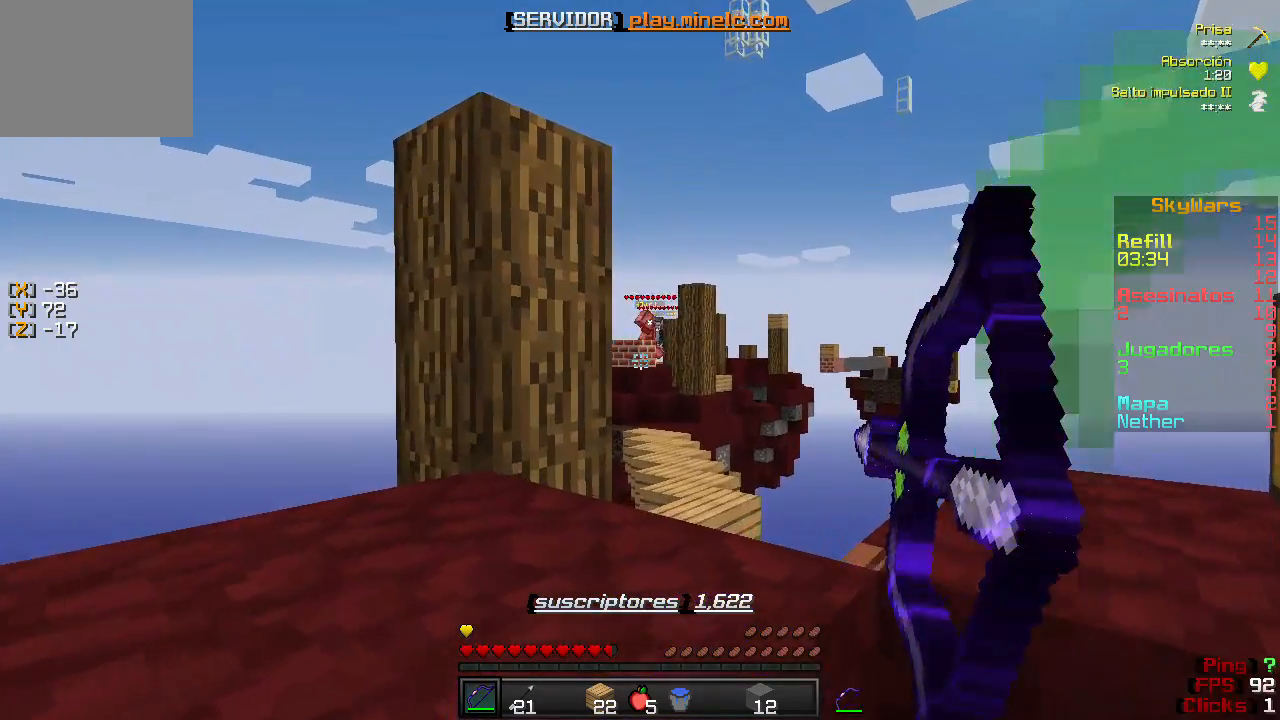
{"keys": ["w"], "events": []}
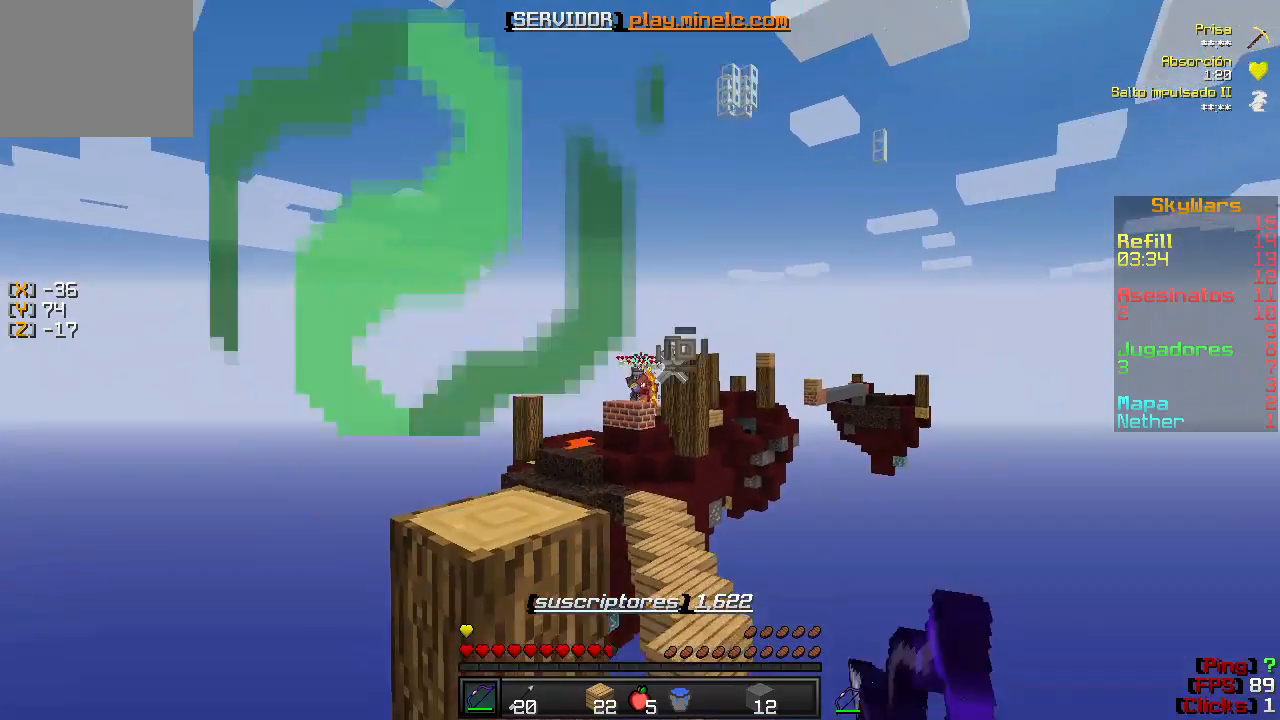
{"keys": [], "events": [[433, "w", "up"]]}